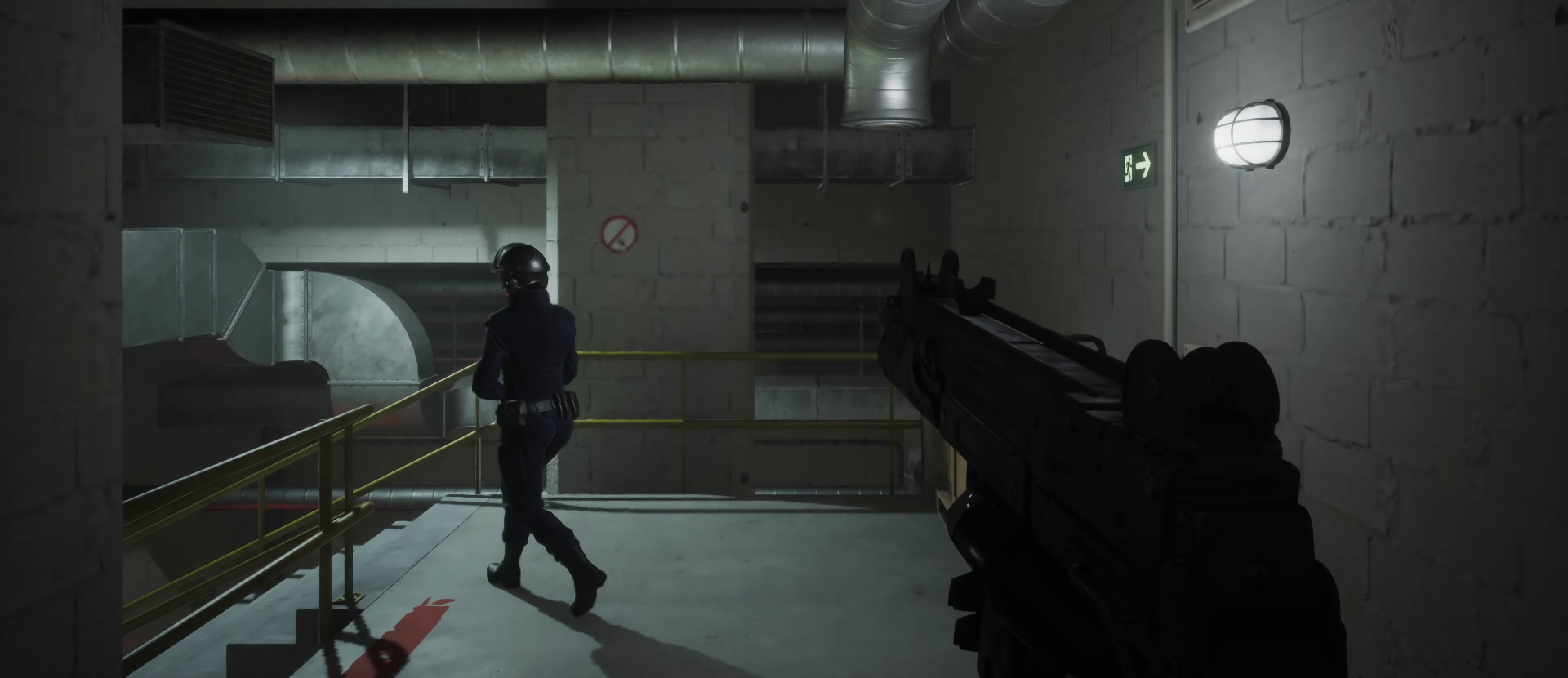
Gameplay with keyboard and mouse; each line is a JSON object with the keys and mouse buttons held at the frame after it. "events" lists presses ("down") and releases ("up") of "1", "2", "3", "4", "5", "a", "alt", "c", "caps_lock", "ctrl", "d", "e", "f", "g", "q", "r", "s", "shift", "space", "t", "tab", "v", "w", "x", "z", "mouse_left", "mouse_wheel" and "mouse_right" between this image and that frame as [ms after this image, input, new state], when the widget could be followed in between. "mouse_left", "mouse_wheel", "mouse_right" = the "left", "wheel", "right" buttons of the "mouse" list. No other keys are recorded. "wheel" means that the mouse wheel is clicked or scrolled. "mouse_move" is the direction in which the mouse moves at that frame (one of eight, or "still"), when it could be read.
{"keys": ["w"], "mouse": [], "mouse_move": "still", "events": [[500, "w", "down"]]}
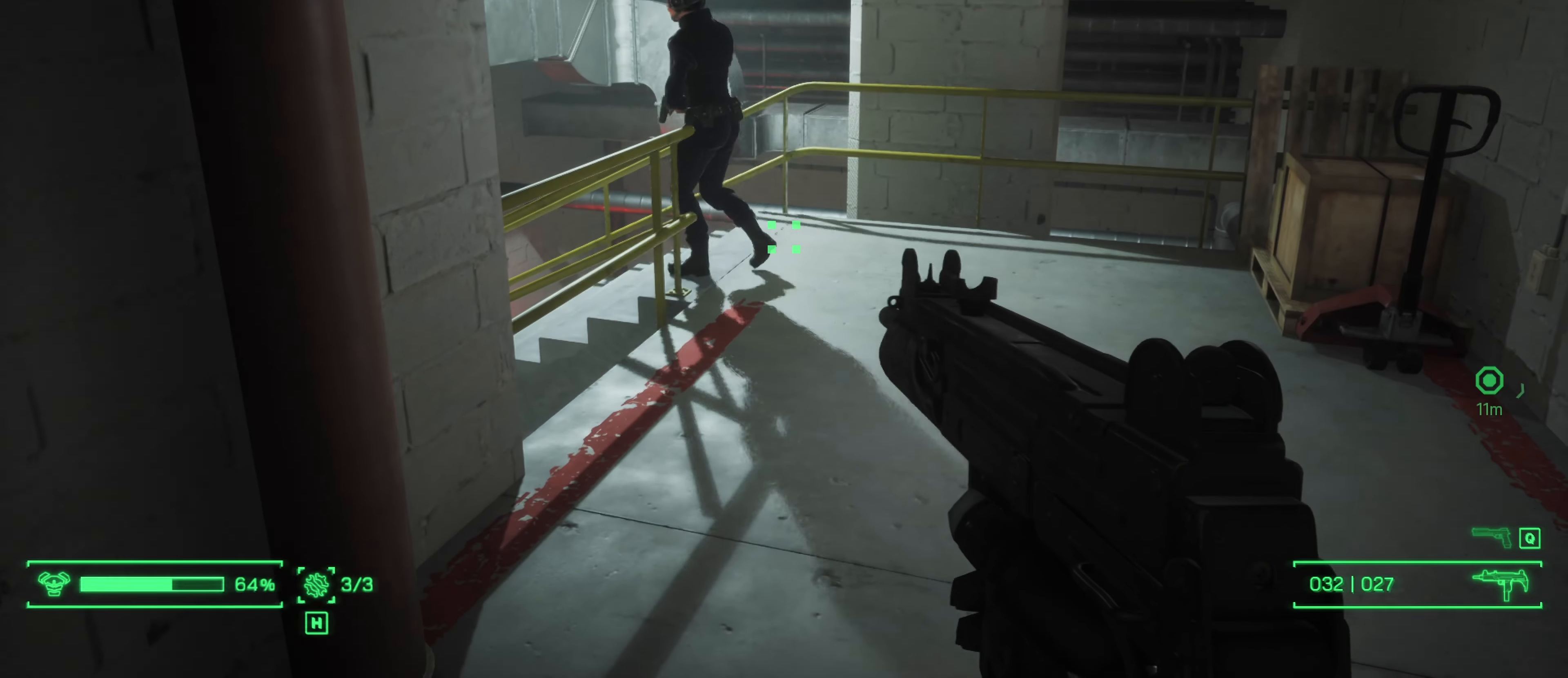
{"keys": ["w"], "mouse": [], "mouse_move": "left", "events": []}
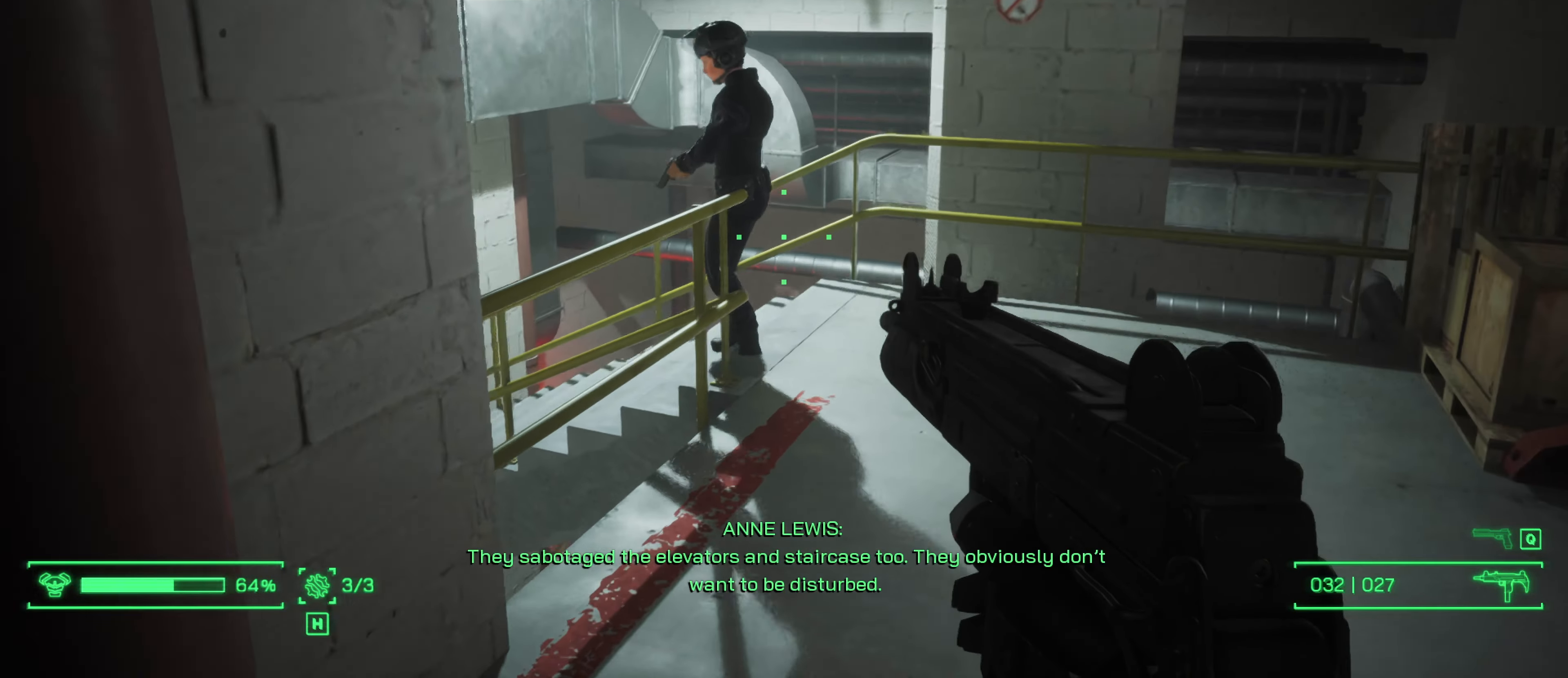
{"keys": ["w"], "mouse": [], "mouse_move": "left", "events": []}
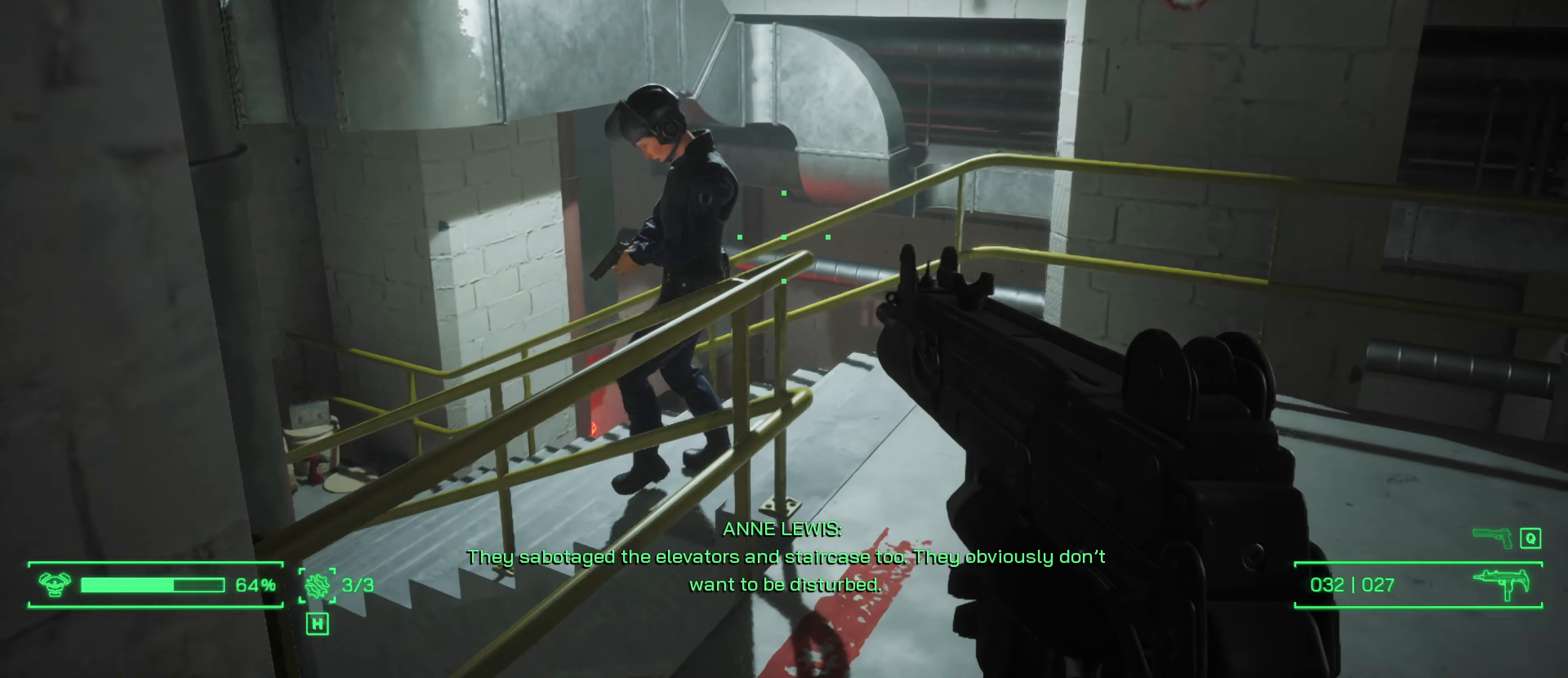
{"keys": ["d", "w"], "mouse": [], "mouse_move": "still", "events": [[167, "d", "down"]]}
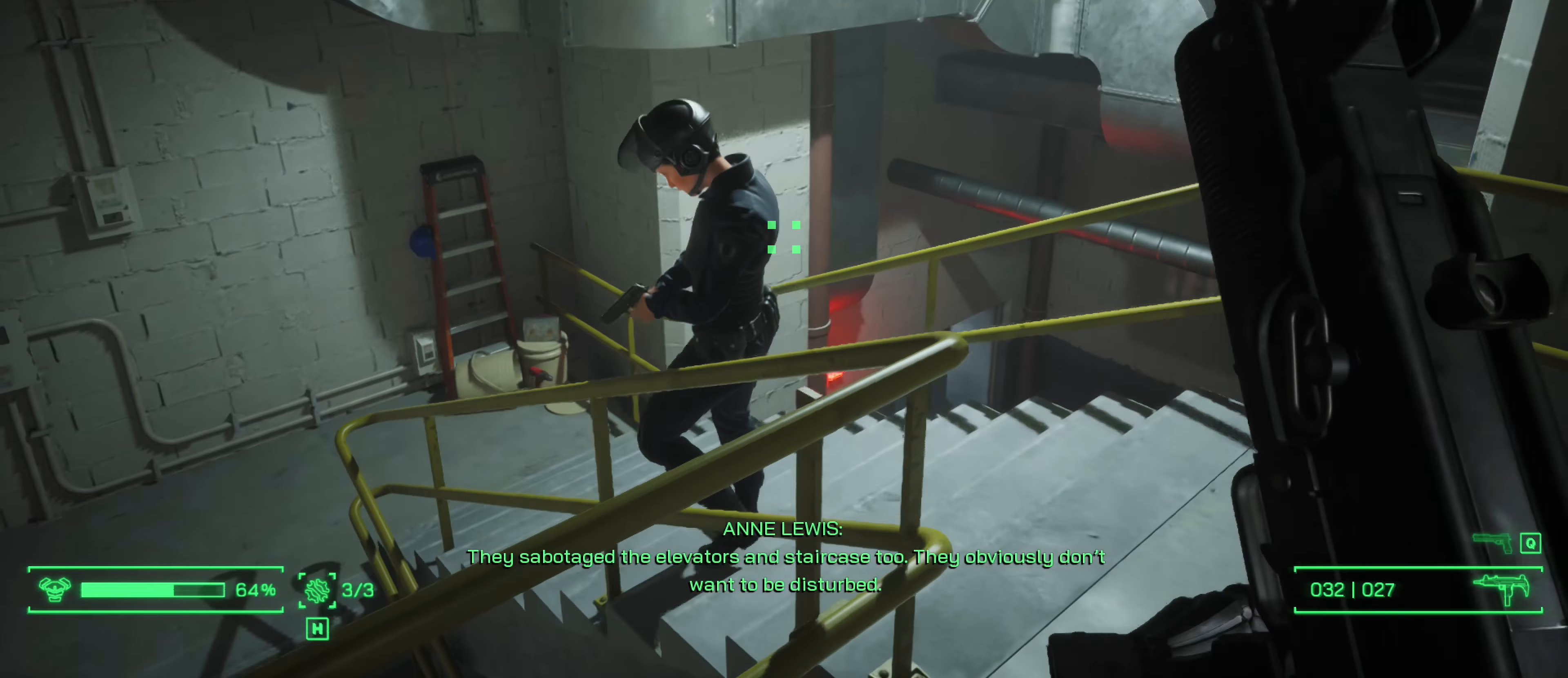
{"keys": [], "mouse": [], "events": [[133, "d", "up"], [234, "w", "up"]]}
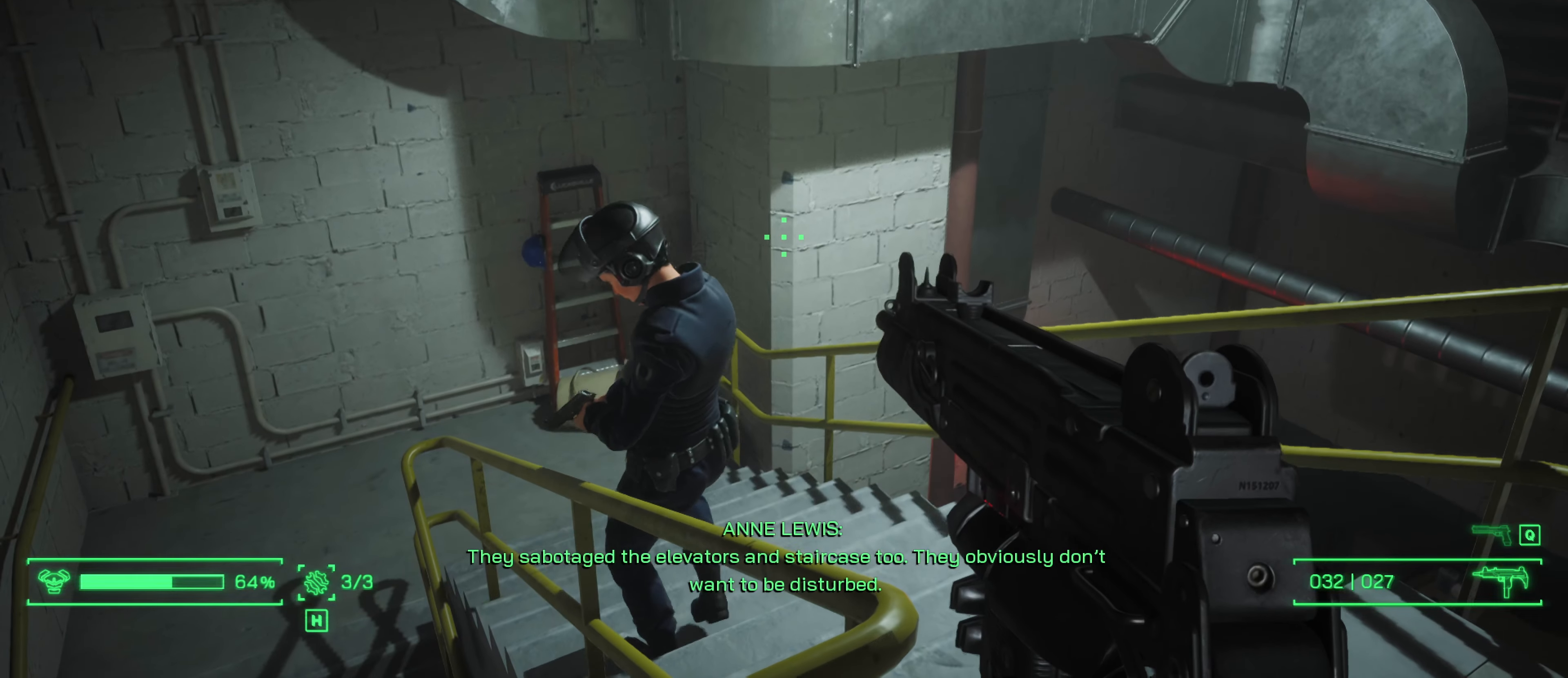
{"keys": [], "mouse": [], "events": []}
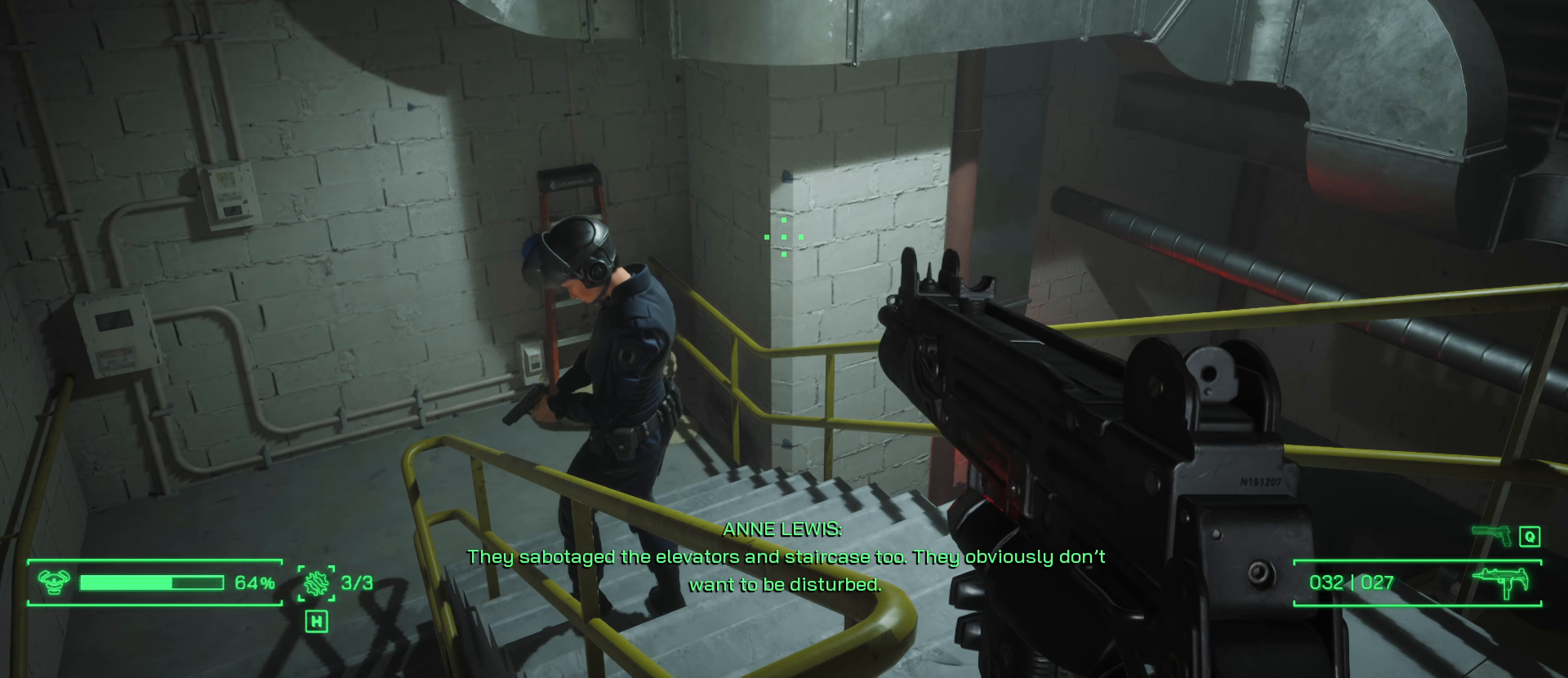
{"keys": [], "mouse": [], "mouse_move": "still", "events": []}
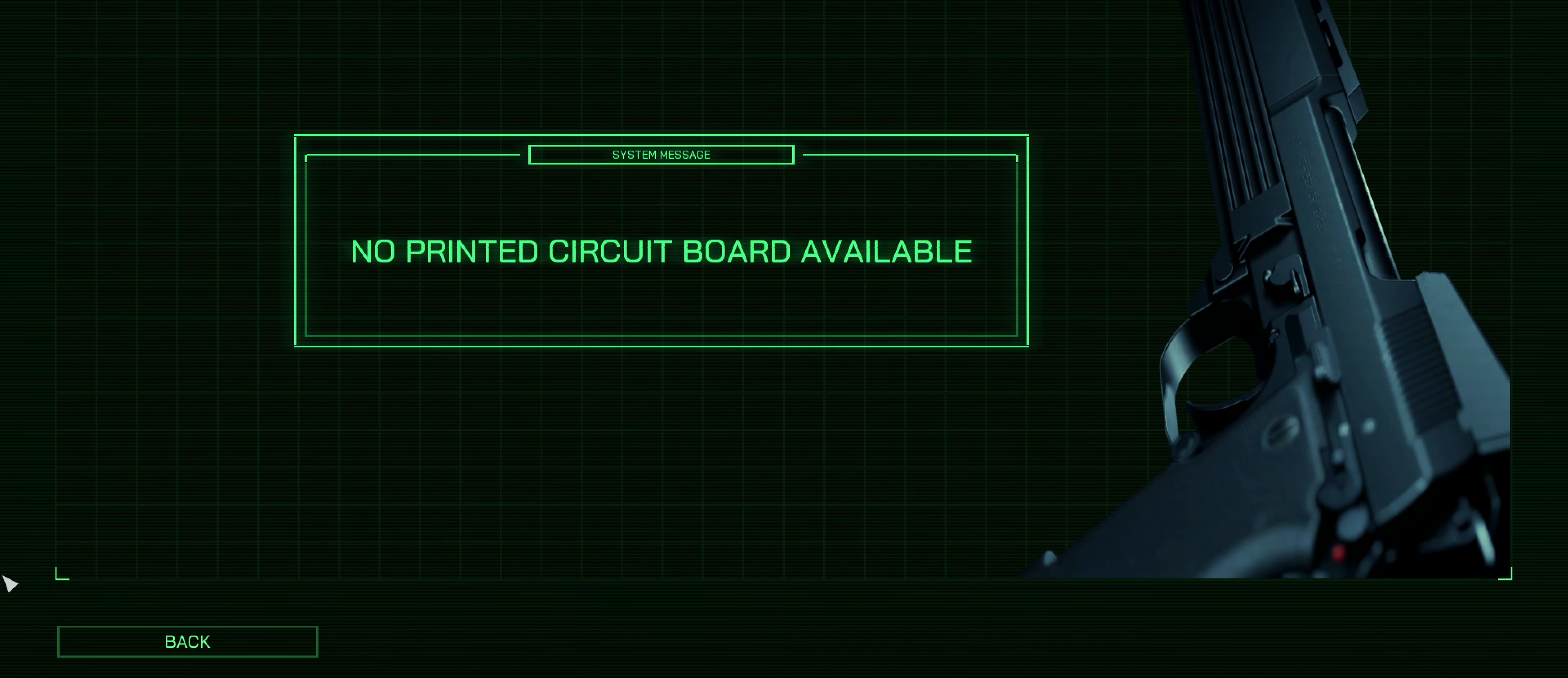
{"keys": [], "mouse": [], "mouse_move": "up", "events": []}
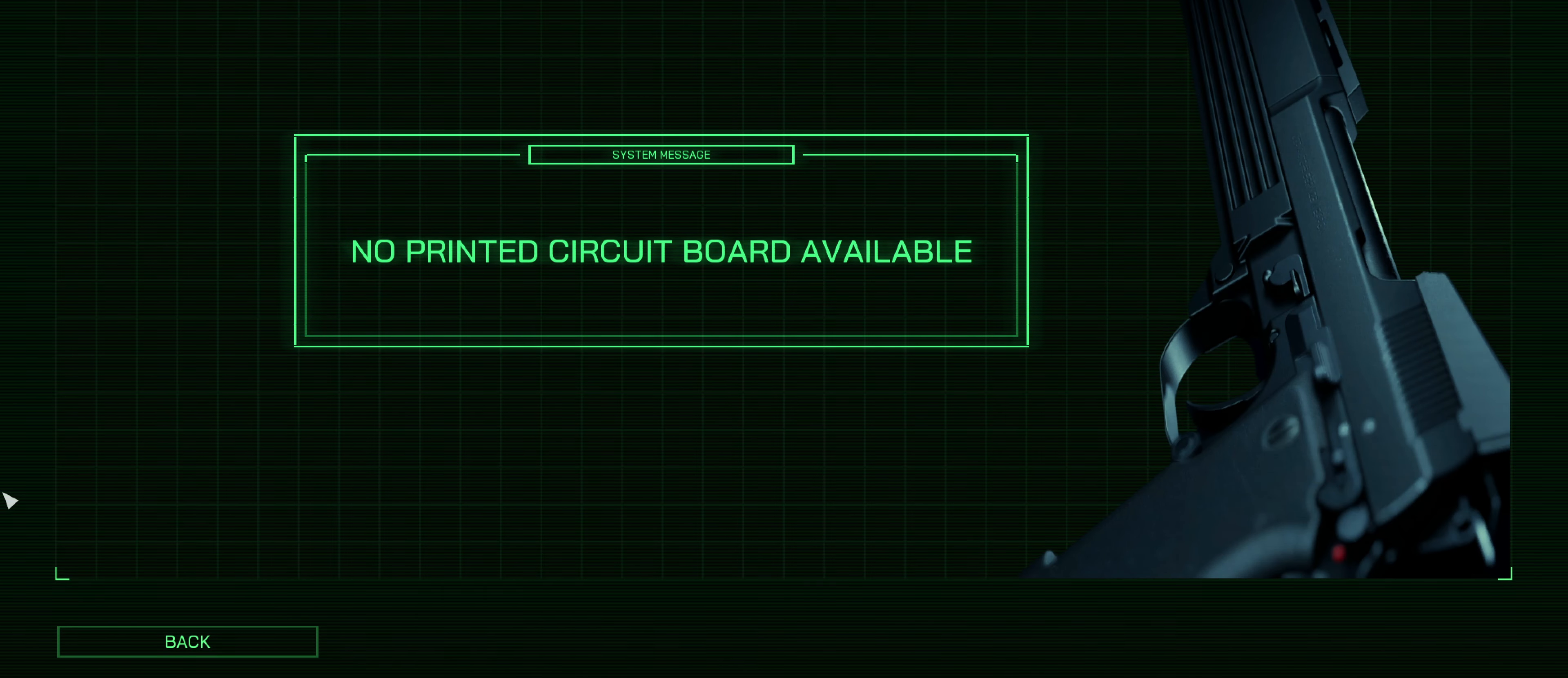
{"keys": [], "mouse": [], "mouse_move": "still", "events": []}
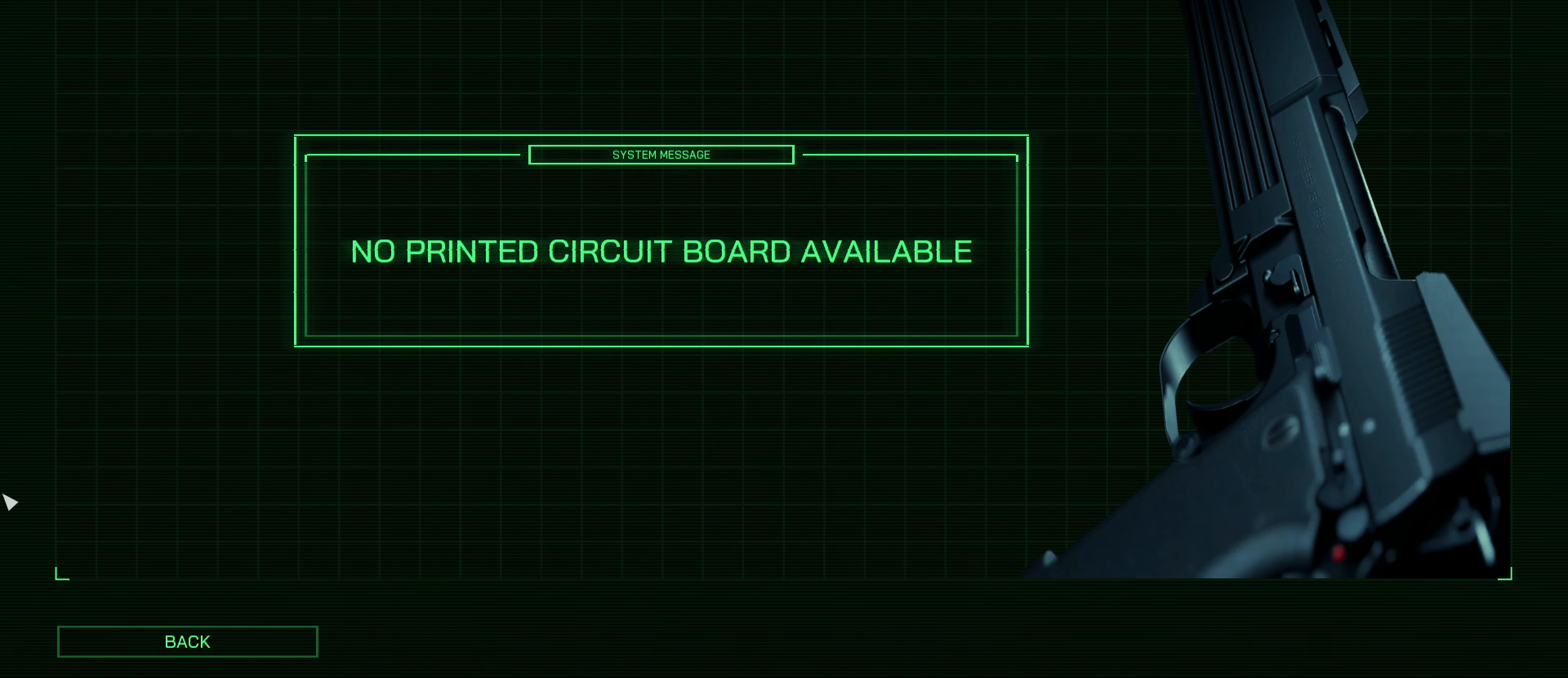
{"keys": [], "mouse": [], "mouse_move": "up", "events": []}
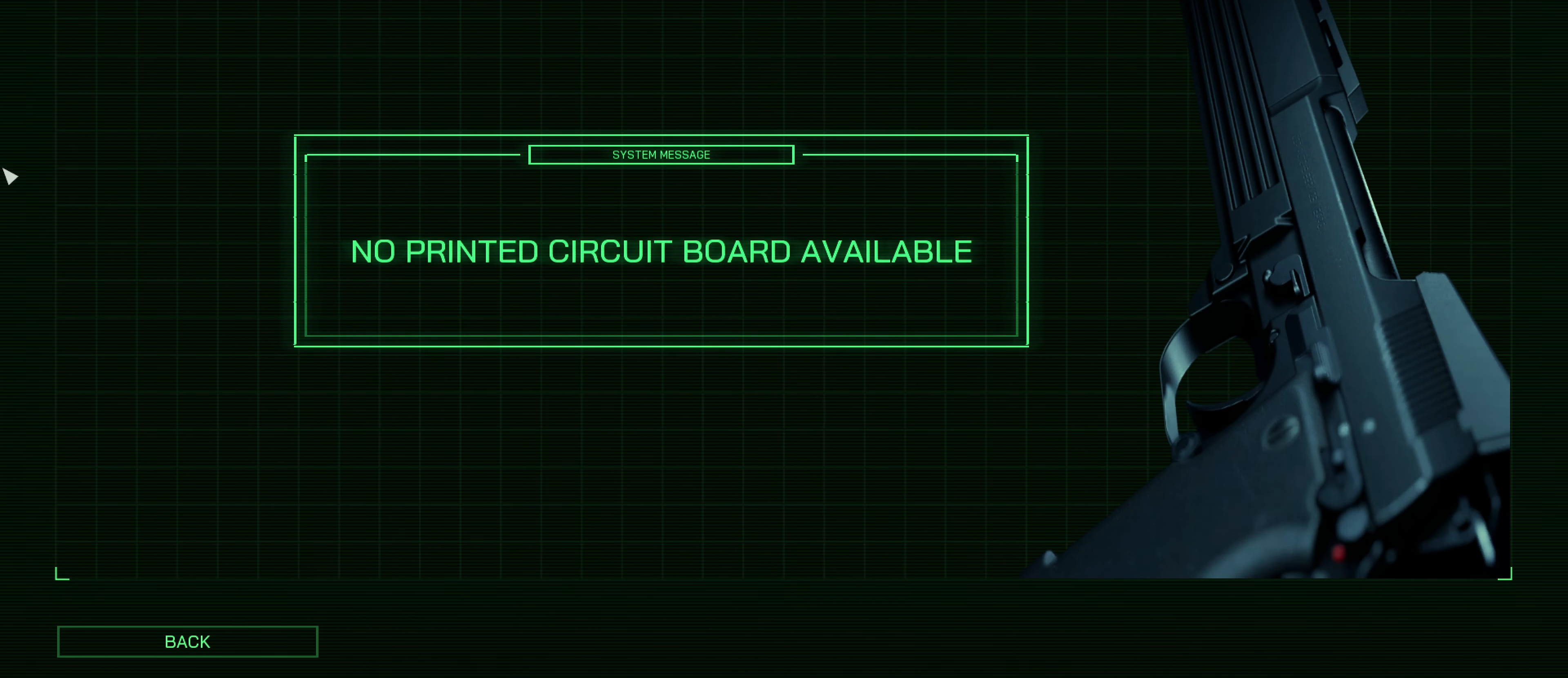
{"keys": [], "mouse": [], "mouse_move": "up", "events": []}
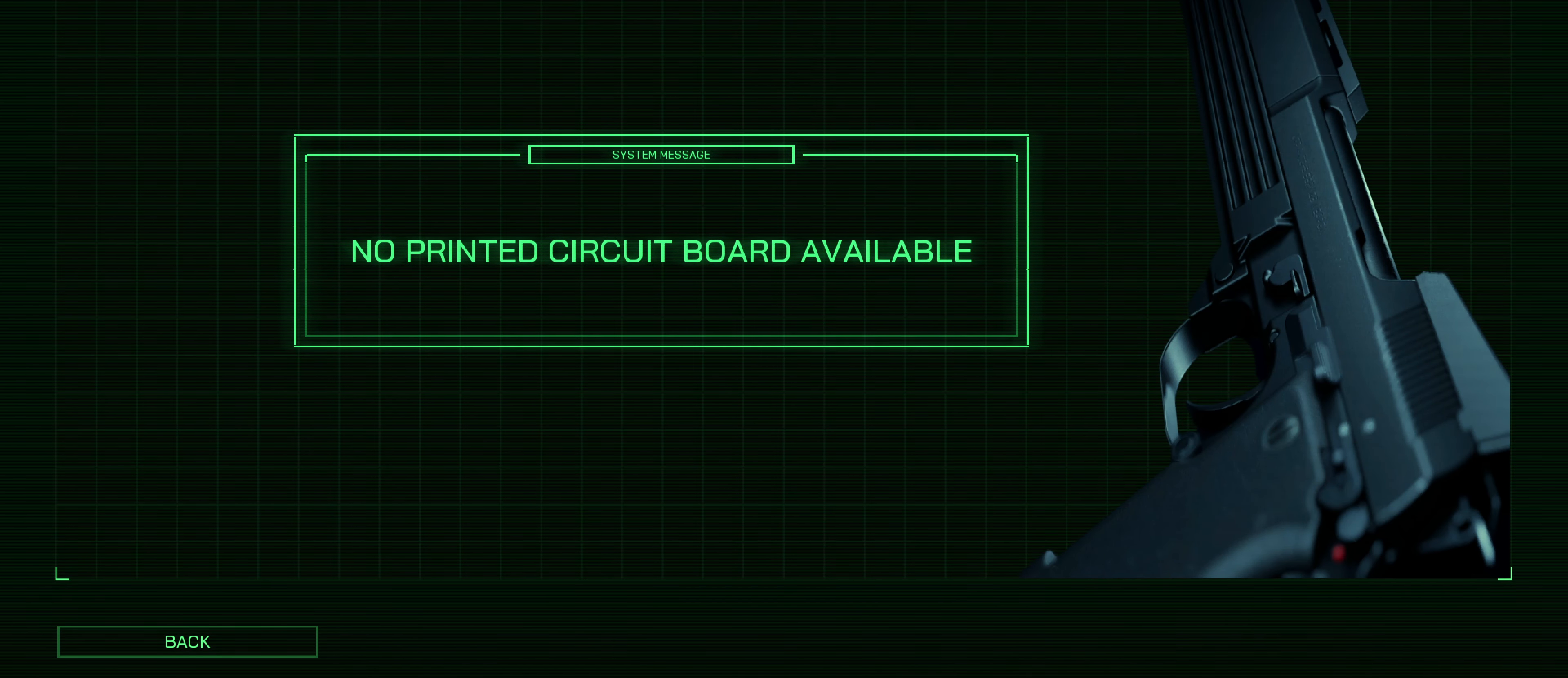
{"keys": [], "mouse": [], "mouse_move": "still", "events": [[100, "mouse_left", "down"], [250, "mouse_left", "up"]]}
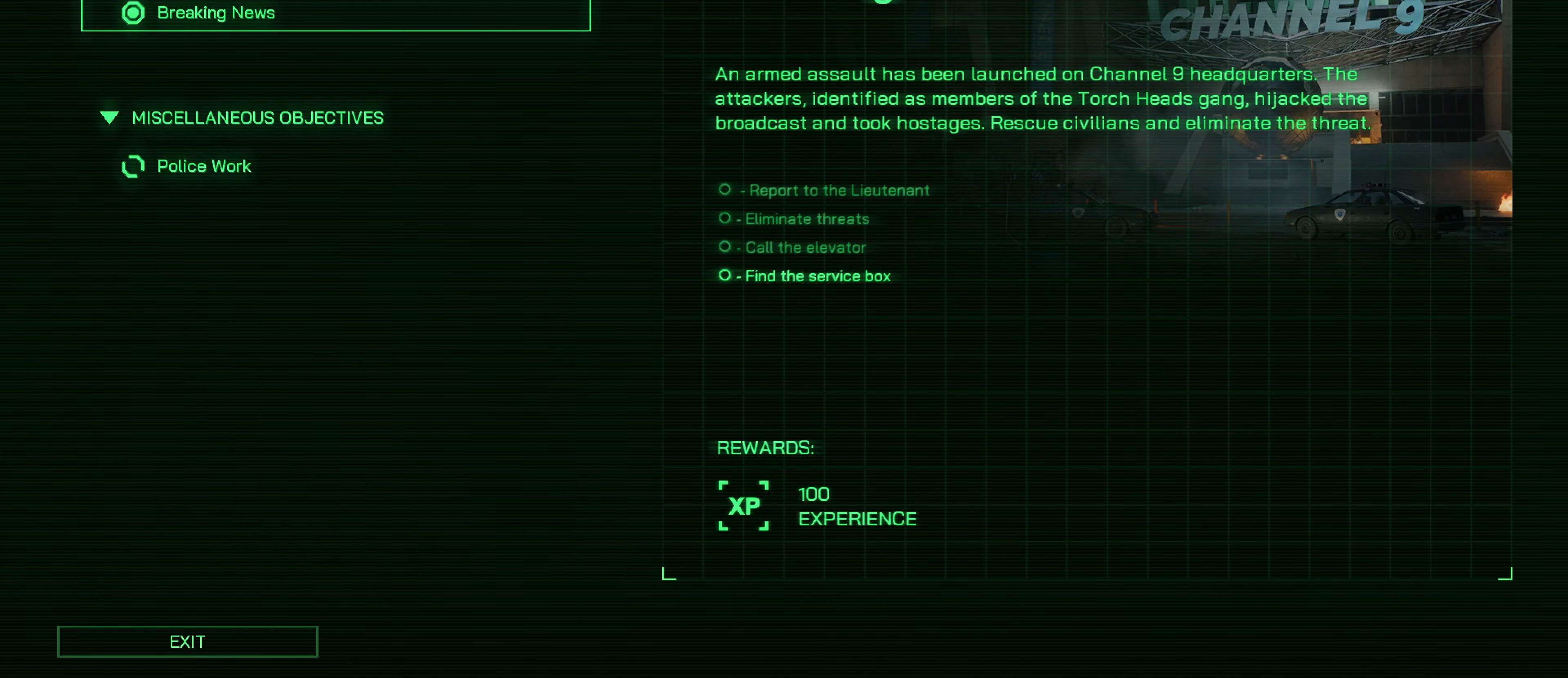
{"keys": [], "mouse": [], "mouse_move": "down-right", "events": []}
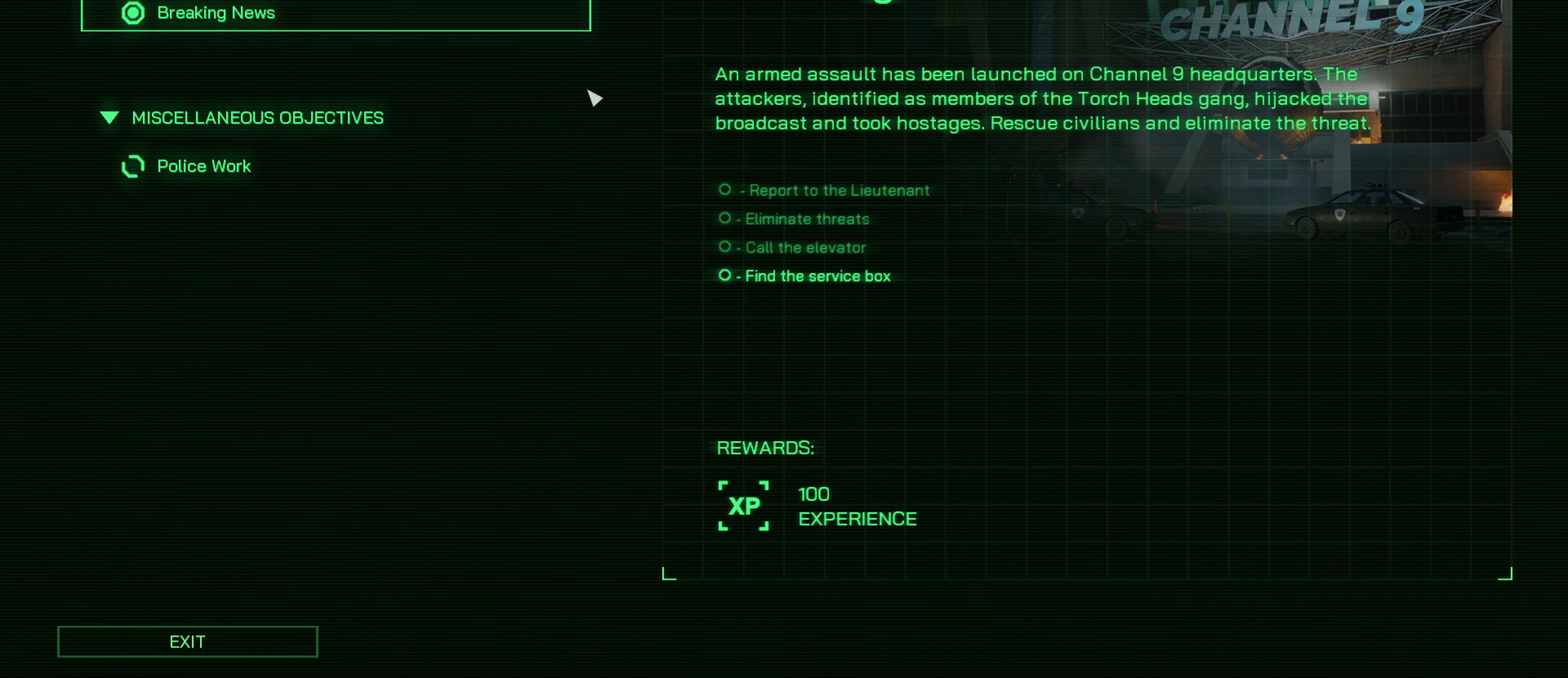
{"keys": [], "mouse": [], "mouse_move": "still", "events": []}
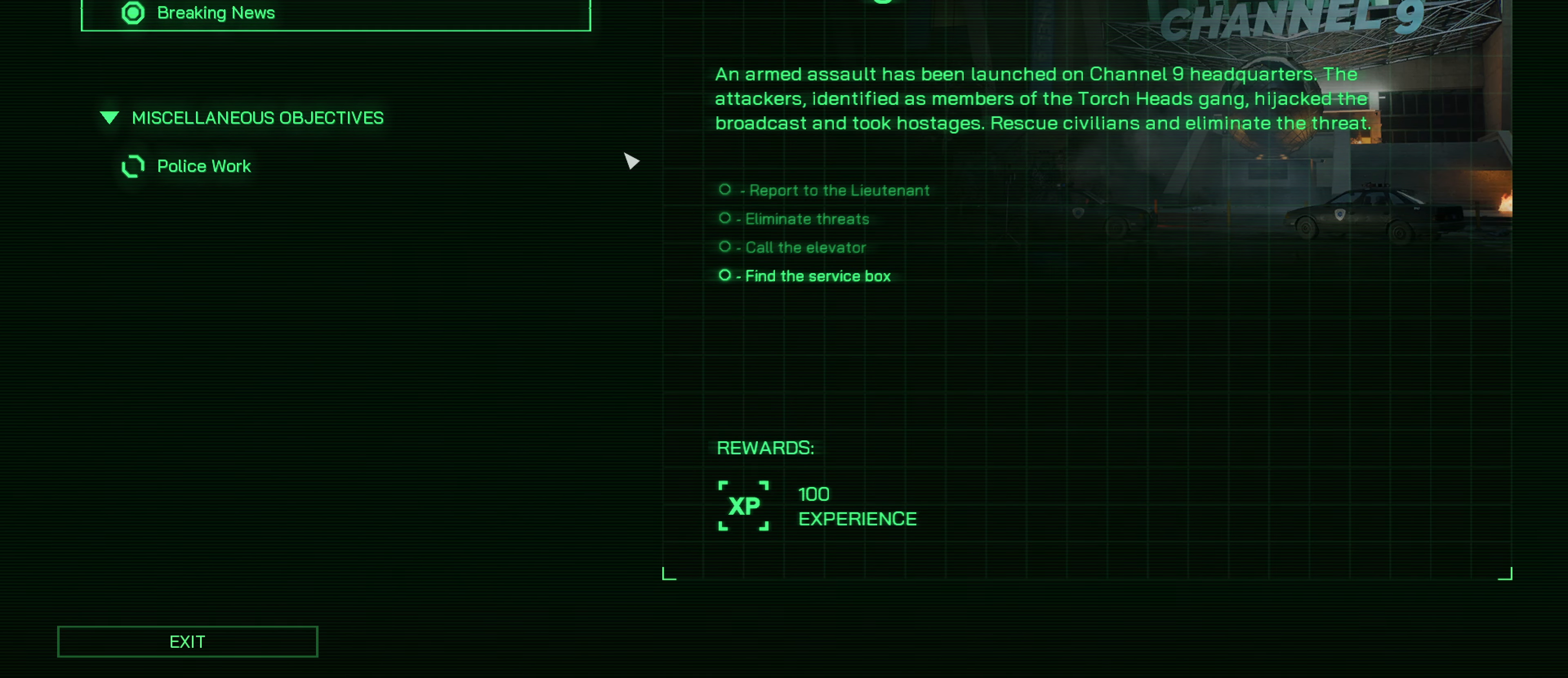
{"keys": [], "mouse": [], "mouse_move": "still", "events": []}
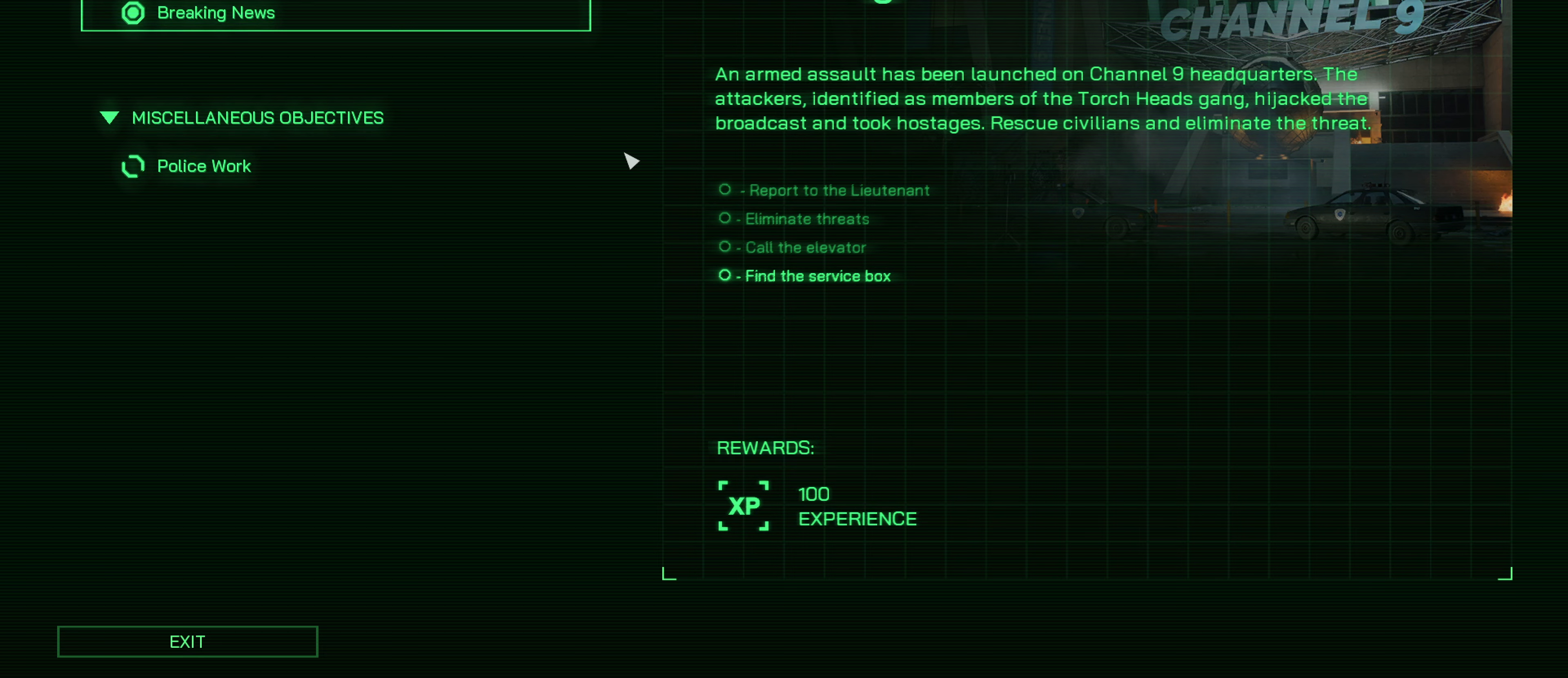
{"keys": [], "mouse": [], "mouse_move": "still", "events": []}
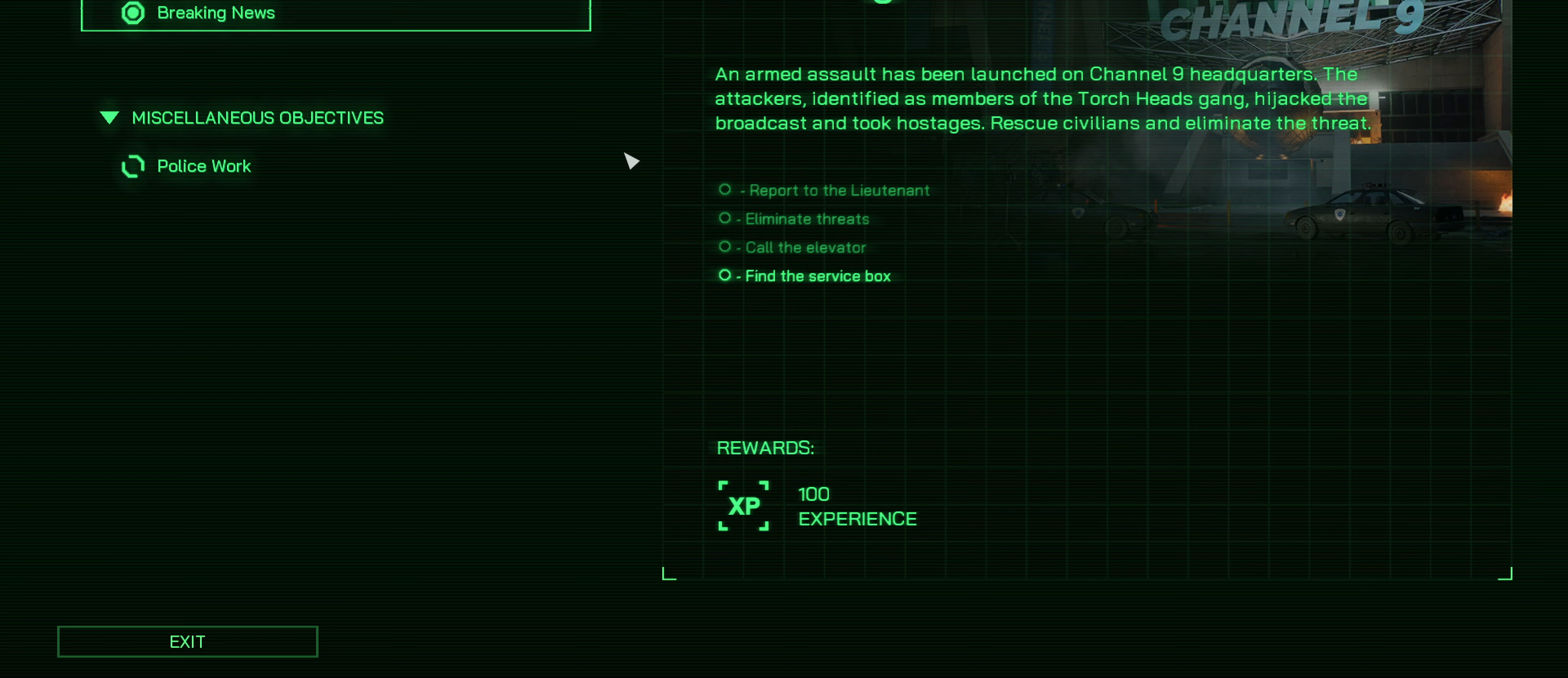
{"keys": ["w"], "mouse": [], "events": [[416, "w", "down"]]}
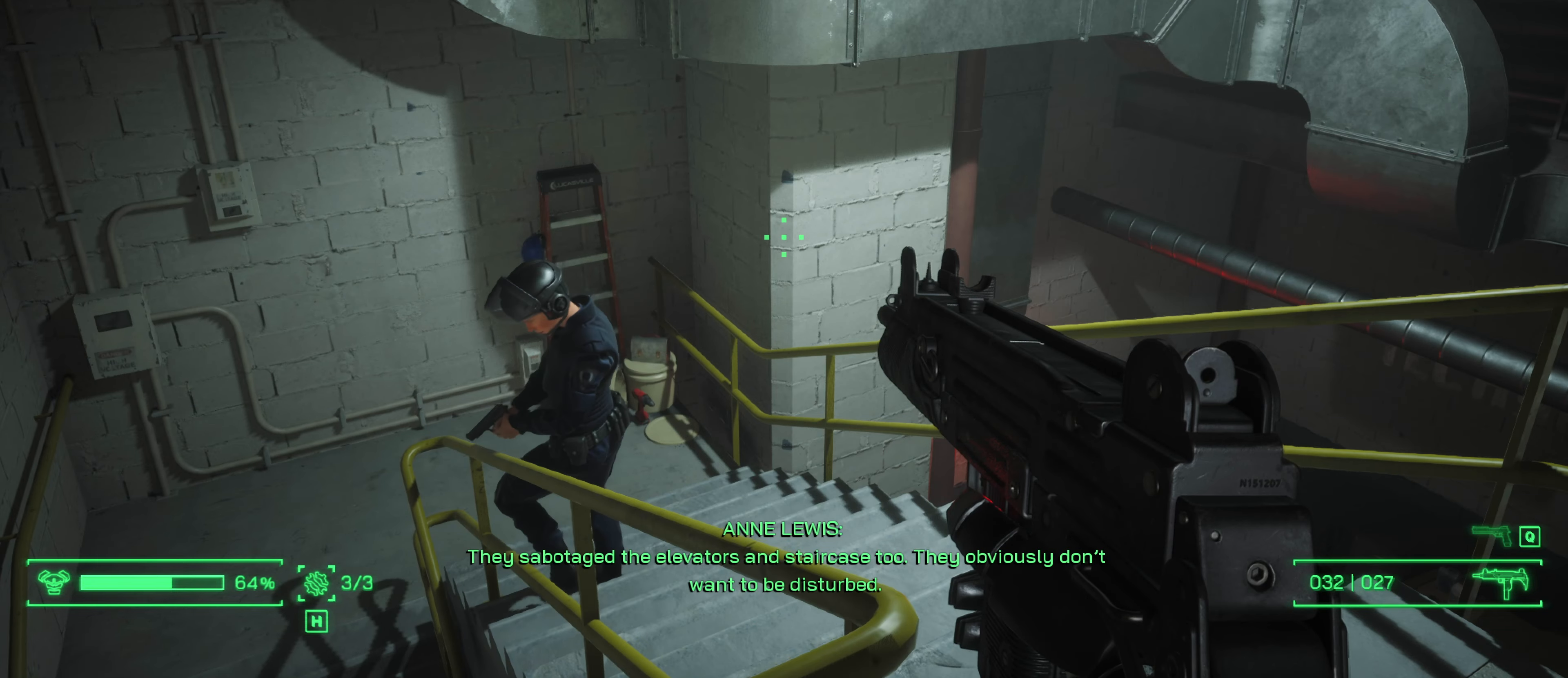
{"keys": ["d", "w"], "mouse": [], "mouse_move": "left", "events": [[150, "d", "down"]]}
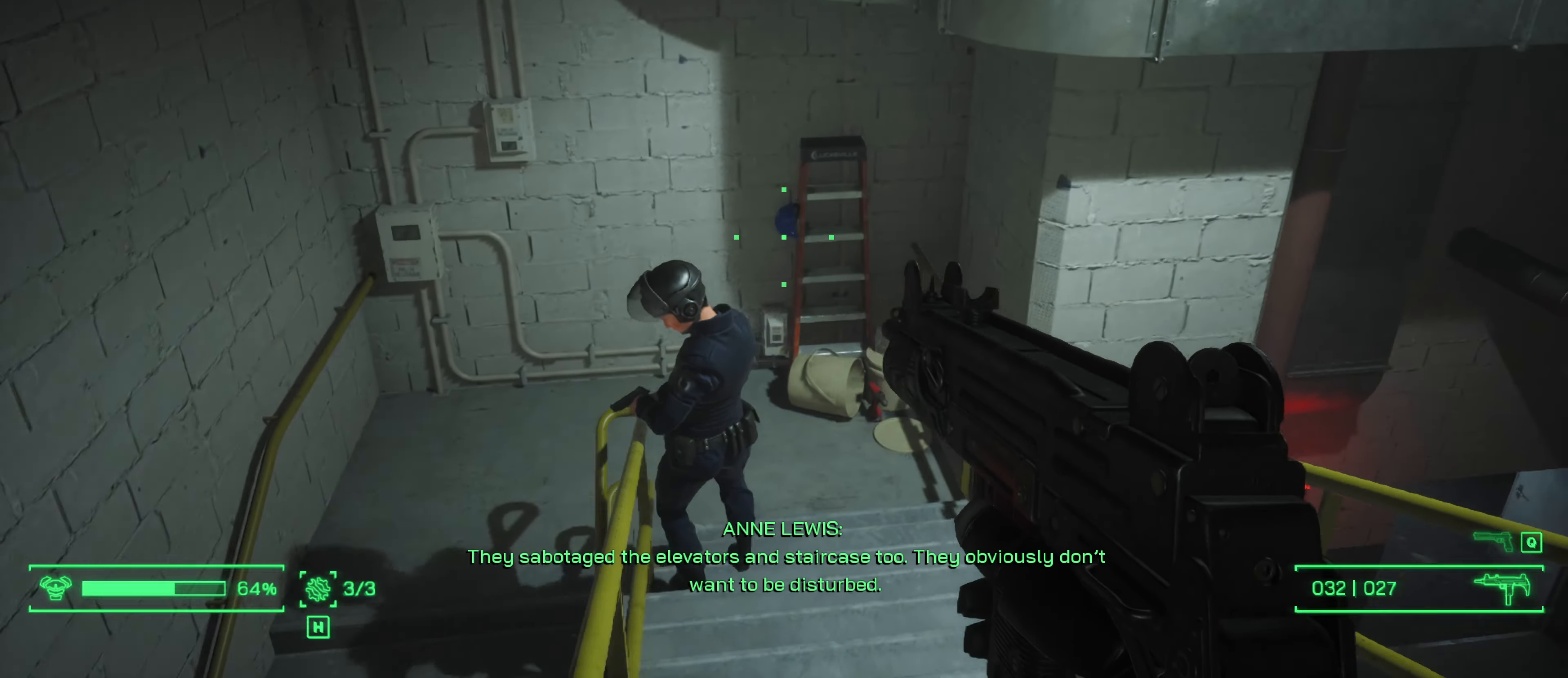
{"keys": ["w"], "mouse": [], "mouse_move": "down", "events": [[116, "d", "up"]]}
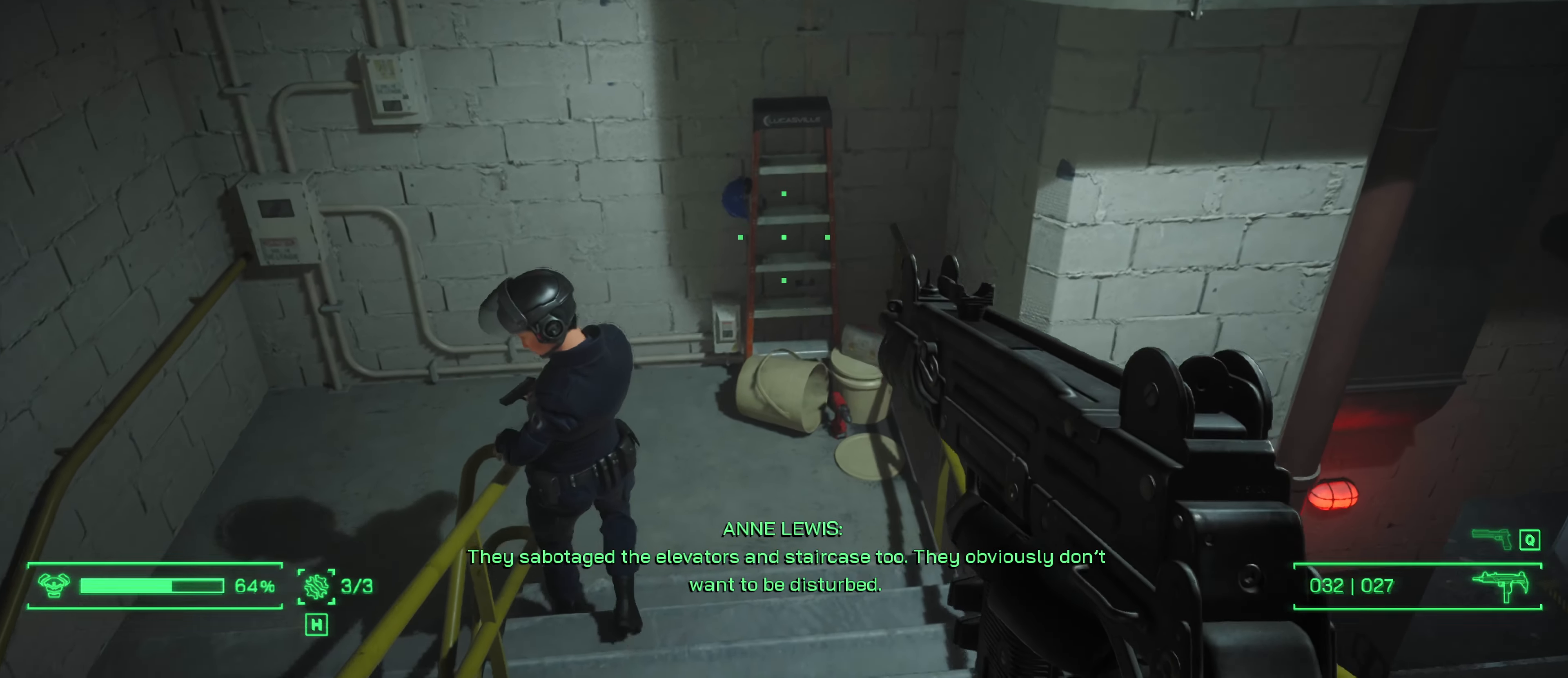
{"keys": ["w"], "mouse": [], "mouse_move": "left", "events": []}
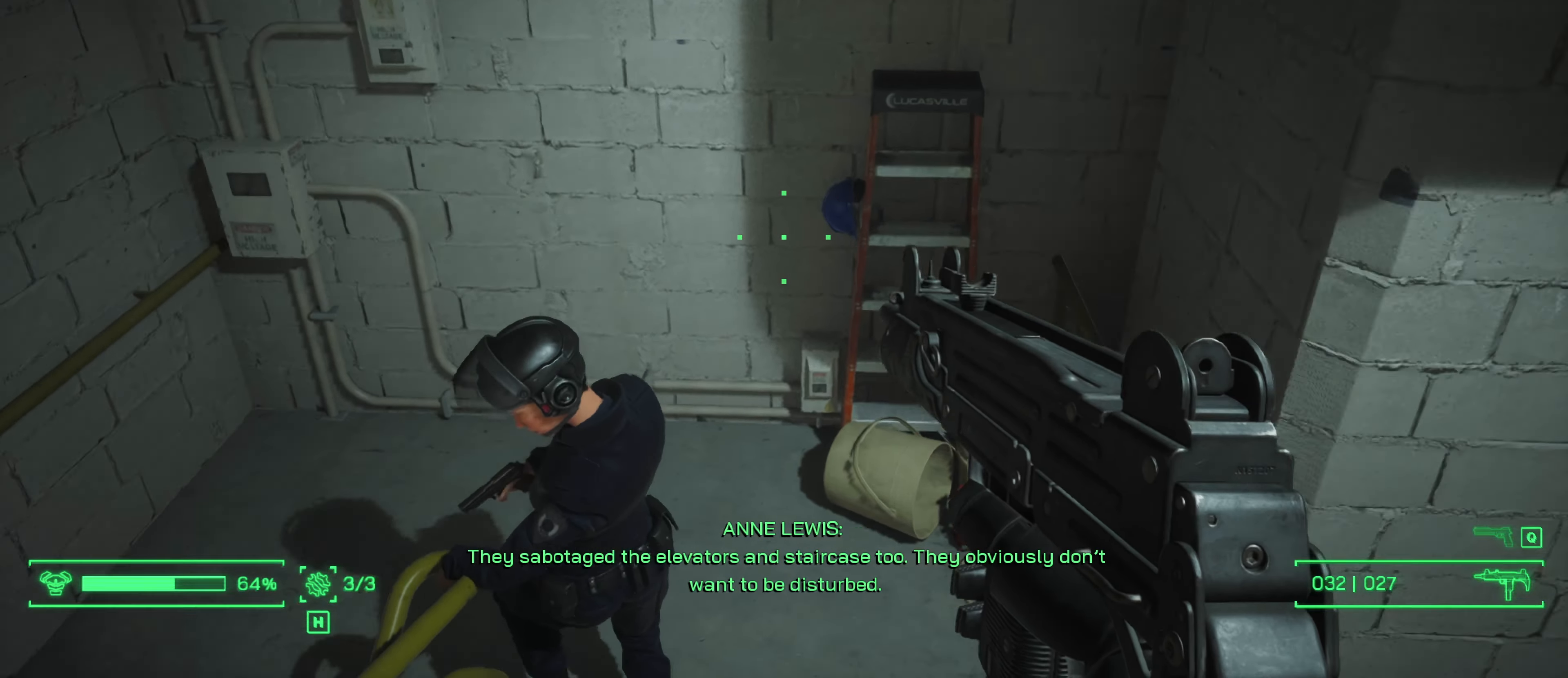
{"keys": ["d", "w"], "mouse": [], "mouse_move": "left", "events": [[100, "d", "down"]]}
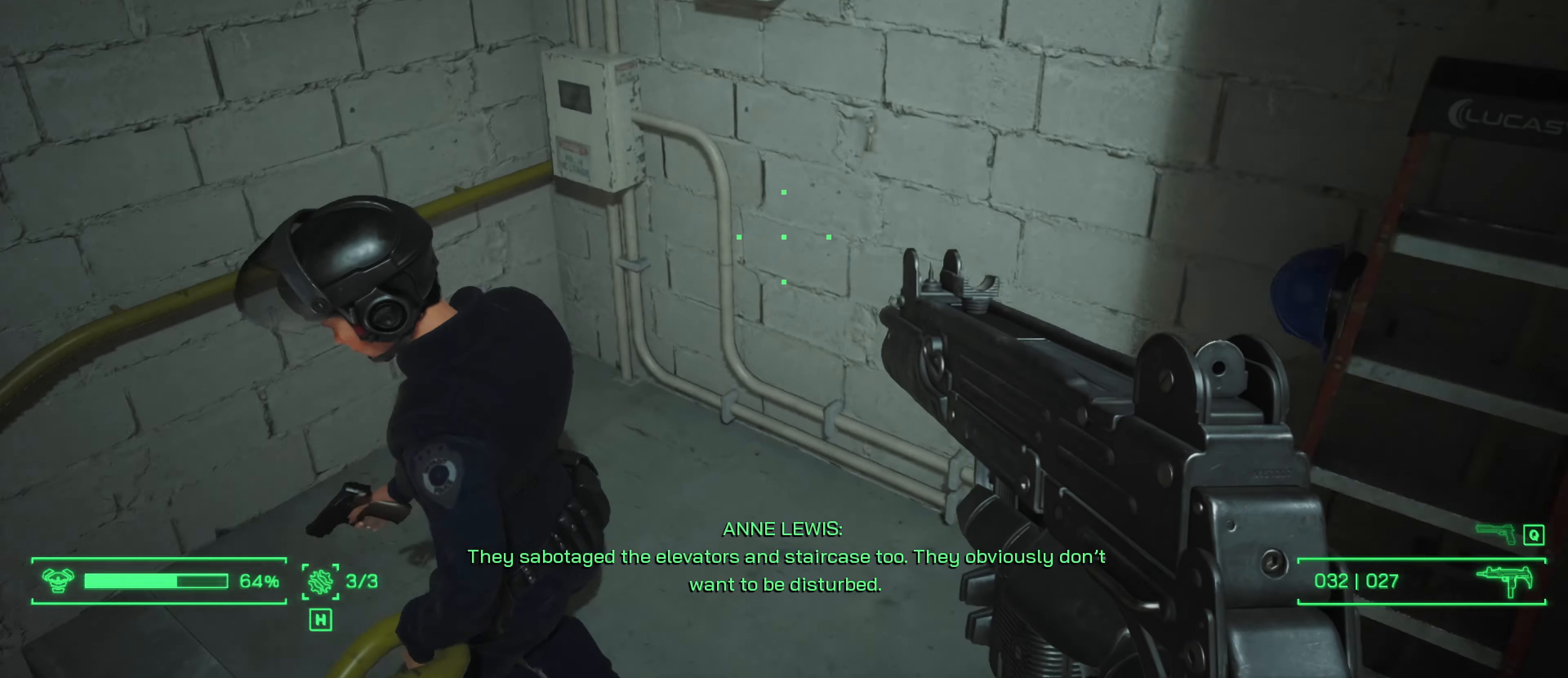
{"keys": ["d", "w"], "mouse": [], "mouse_move": "still", "events": []}
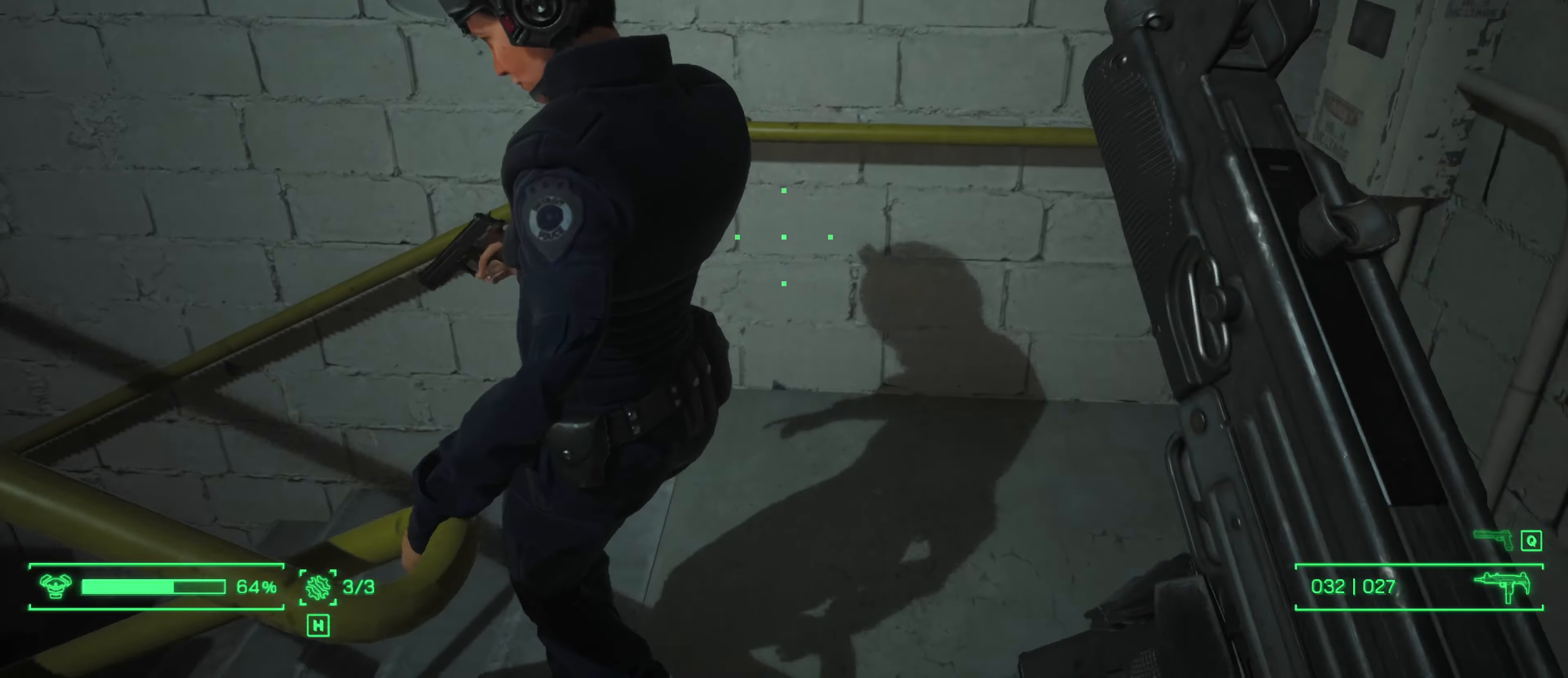
{"keys": ["d", "w"], "mouse": [], "mouse_move": "left", "events": []}
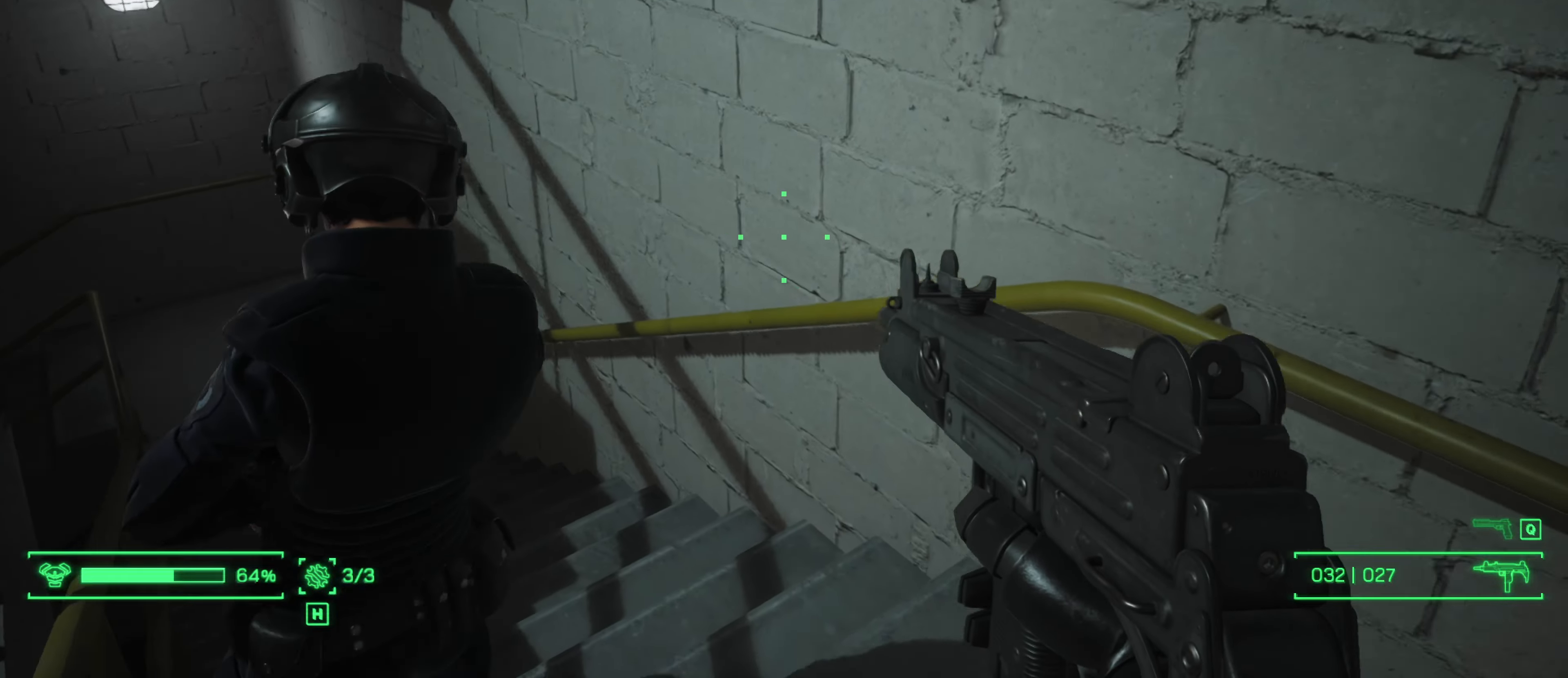
{"keys": ["w"], "mouse": [], "mouse_move": "still", "events": [[200, "d", "up"]]}
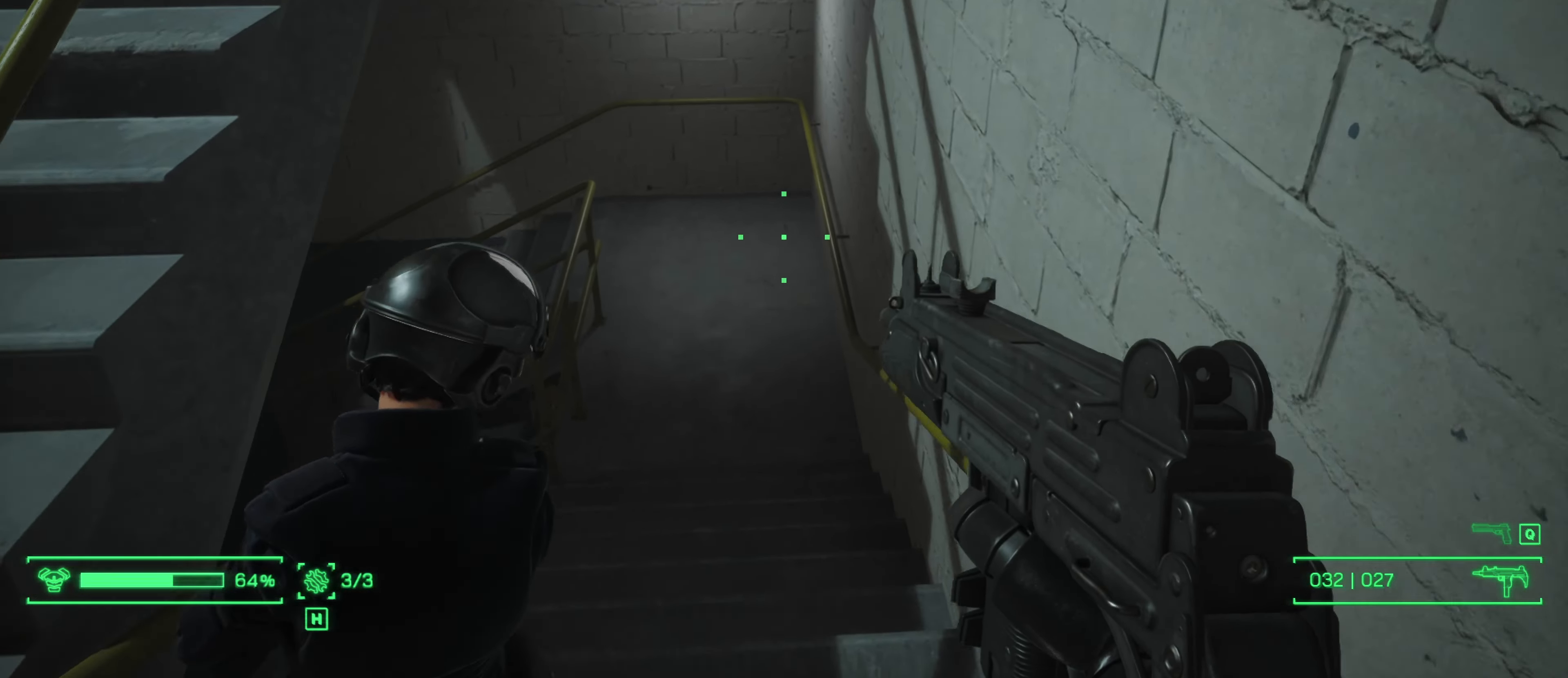
{"keys": ["d", "w"], "mouse": [], "mouse_move": "up", "events": [[266, "d", "down"]]}
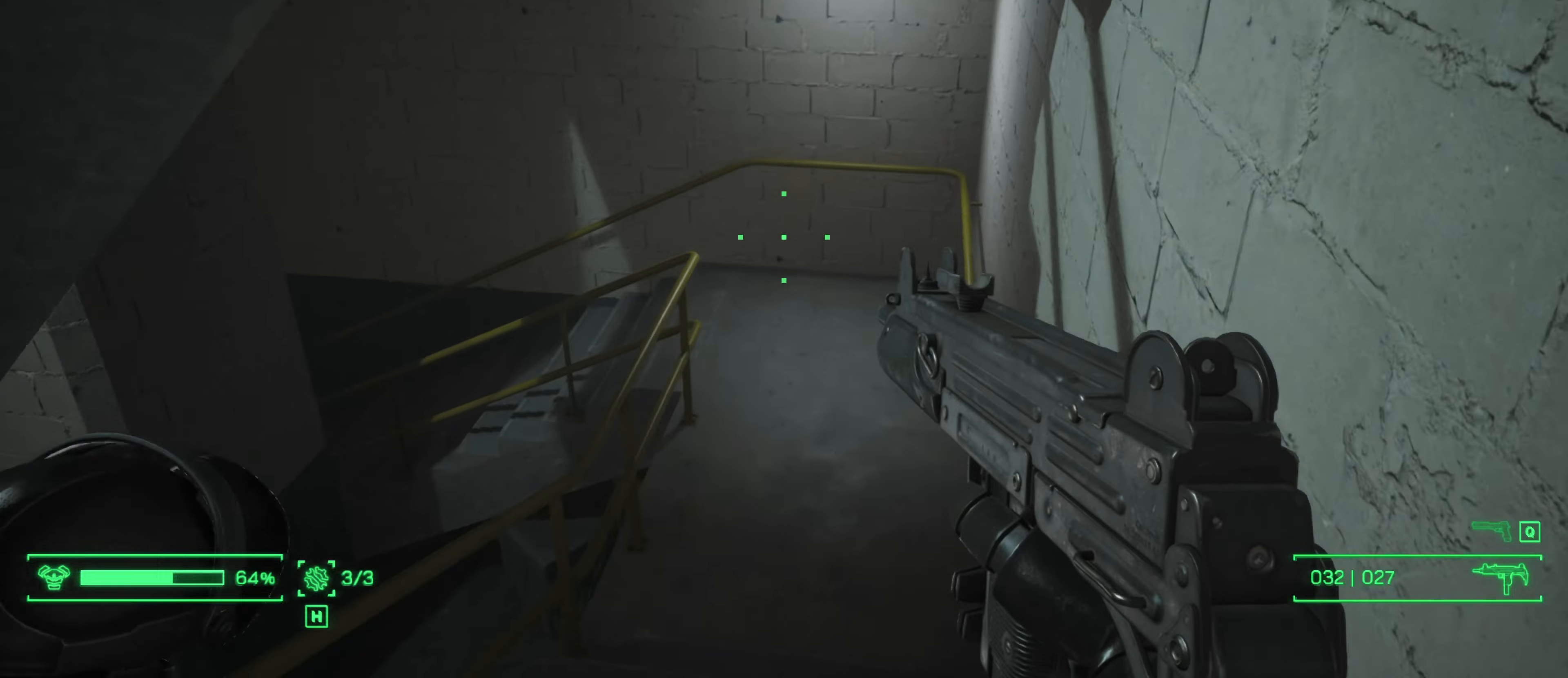
{"keys": ["d", "w"], "mouse": [], "mouse_move": "still", "events": []}
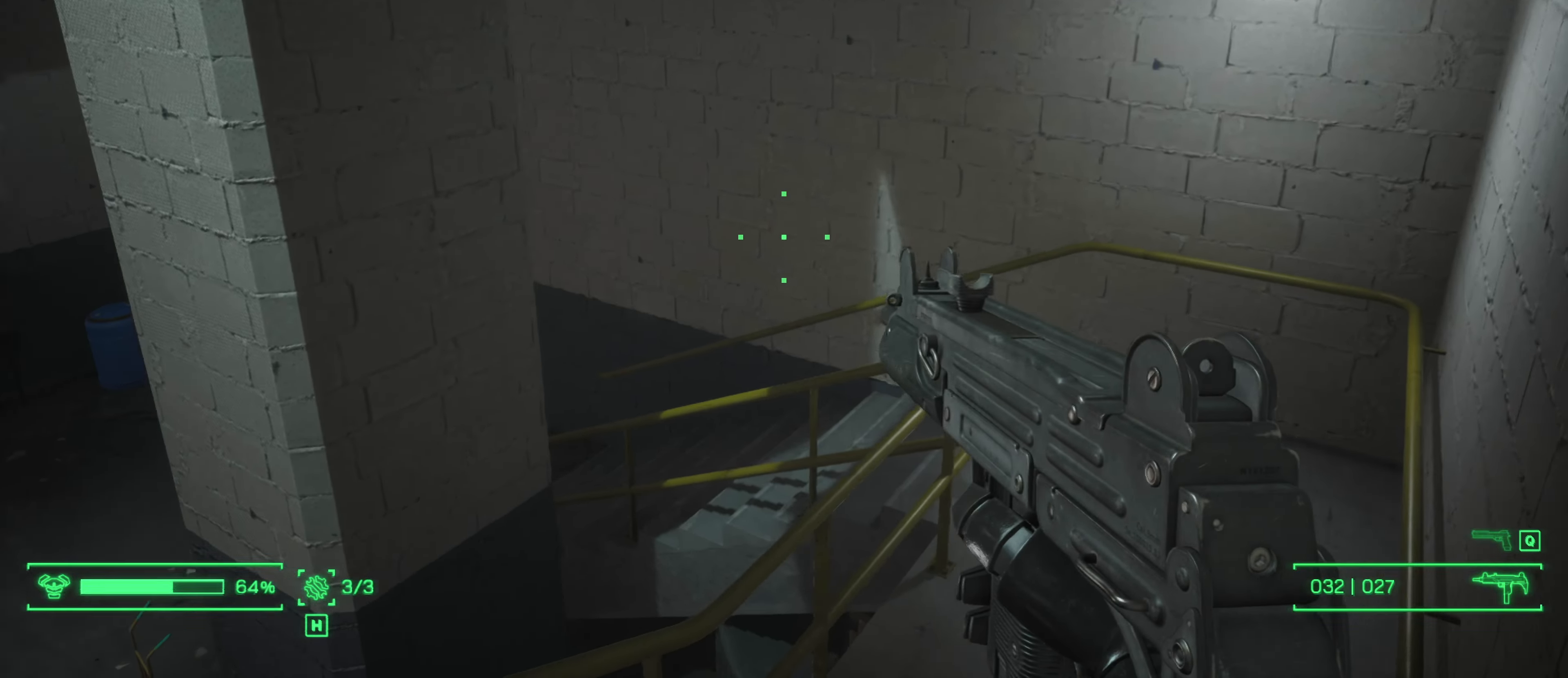
{"keys": ["d", "w"], "mouse": [], "mouse_move": "still", "events": []}
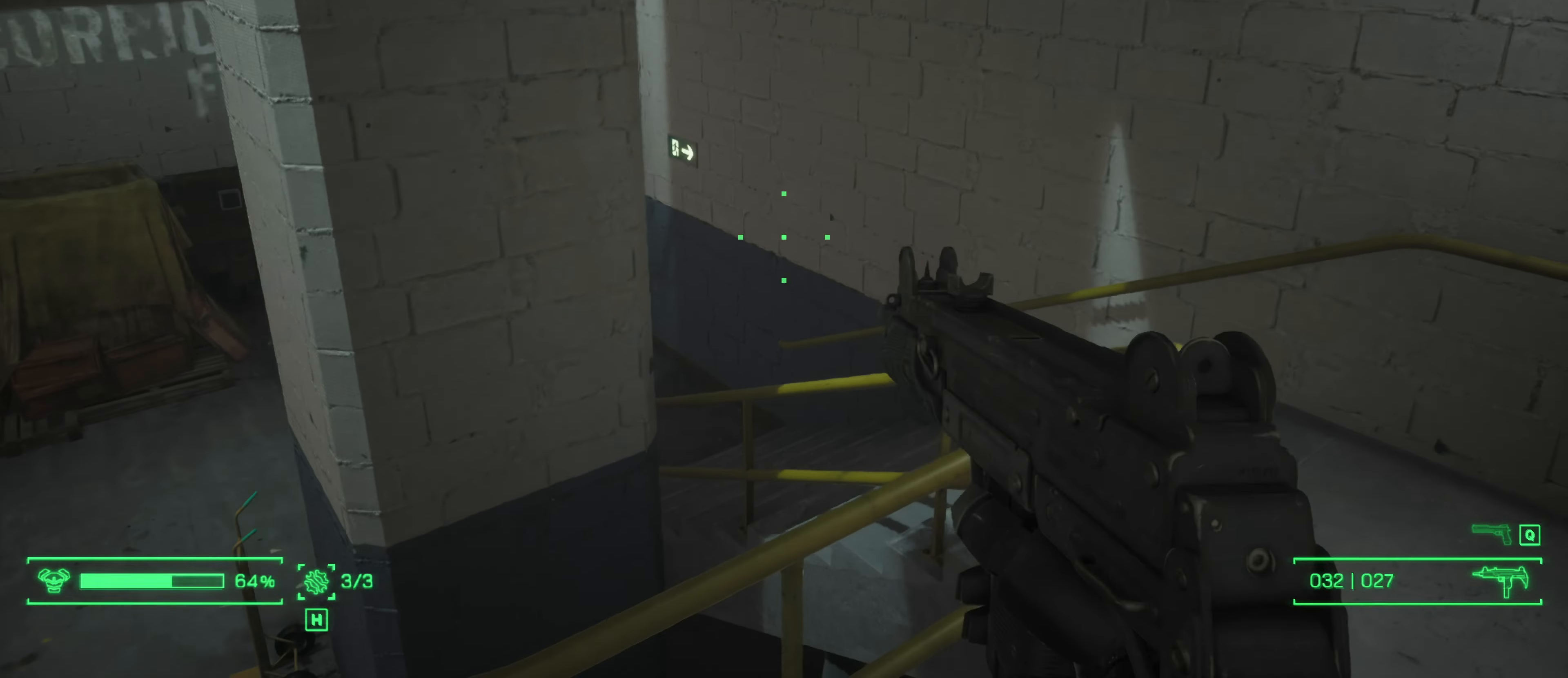
{"keys": ["d", "w"], "mouse": [], "mouse_move": "still", "events": []}
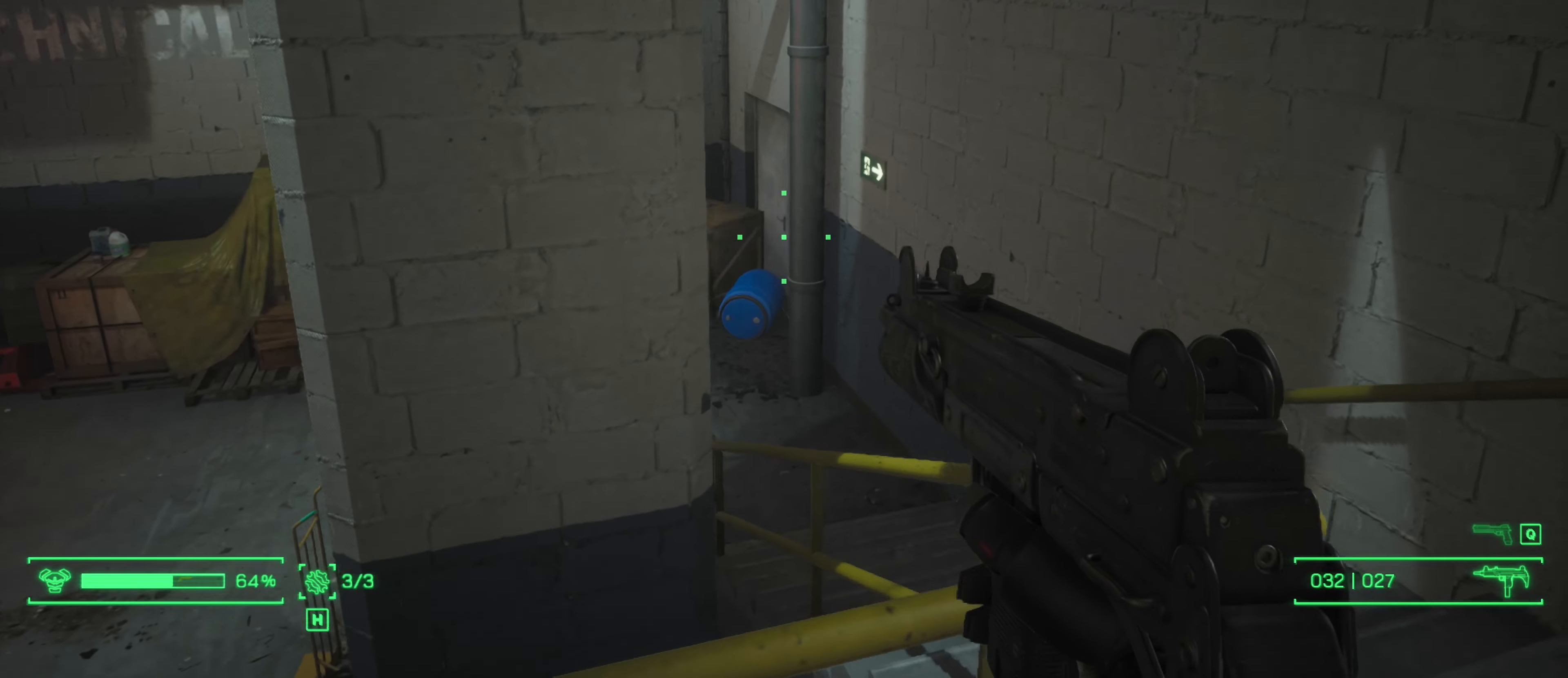
{"keys": ["d", "w"], "mouse": [], "mouse_move": "still", "events": []}